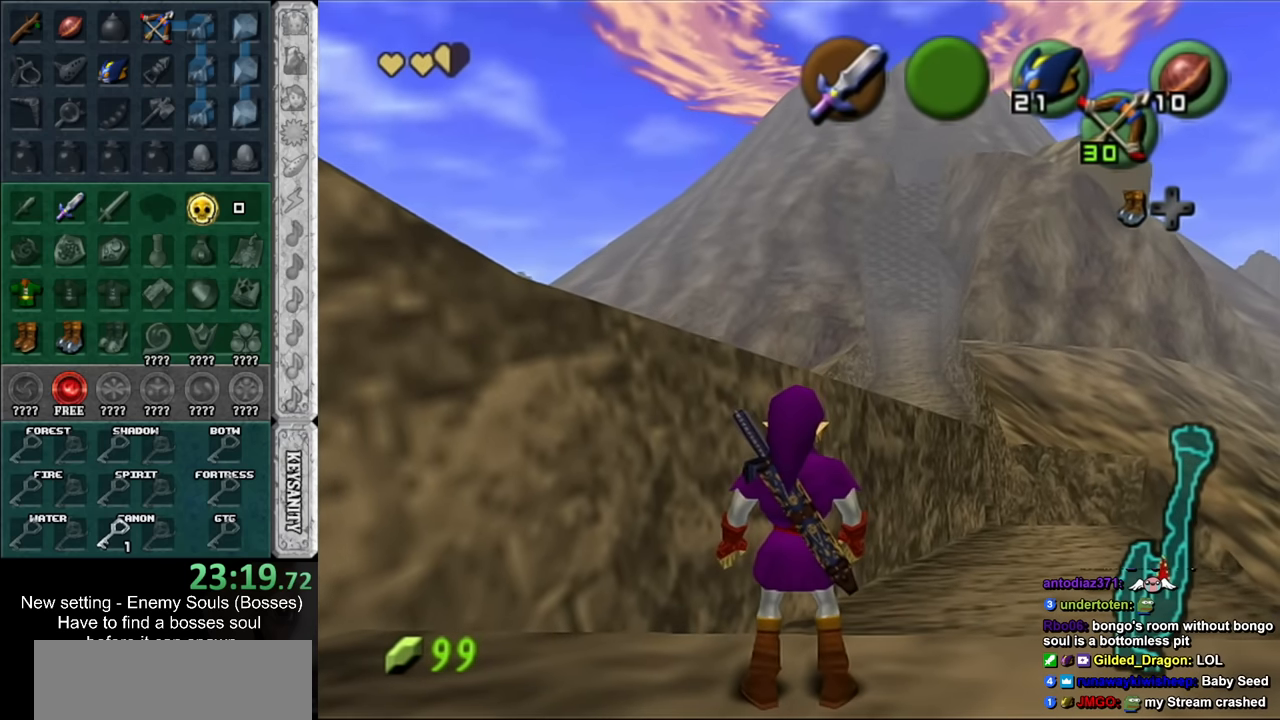
Gameplay with a controller (Nintendo layout); each line is a JSON object with the inputs held at the frame after it. "events" lists button and stick changes between this image and that frame as [ms after this image, input, new state], when the widget could be followed in between. Not read: L3 R3.
{"buttons": [], "left_stick": "down", "right_stick": "center", "events": [[483, "left_stick", "down"]]}
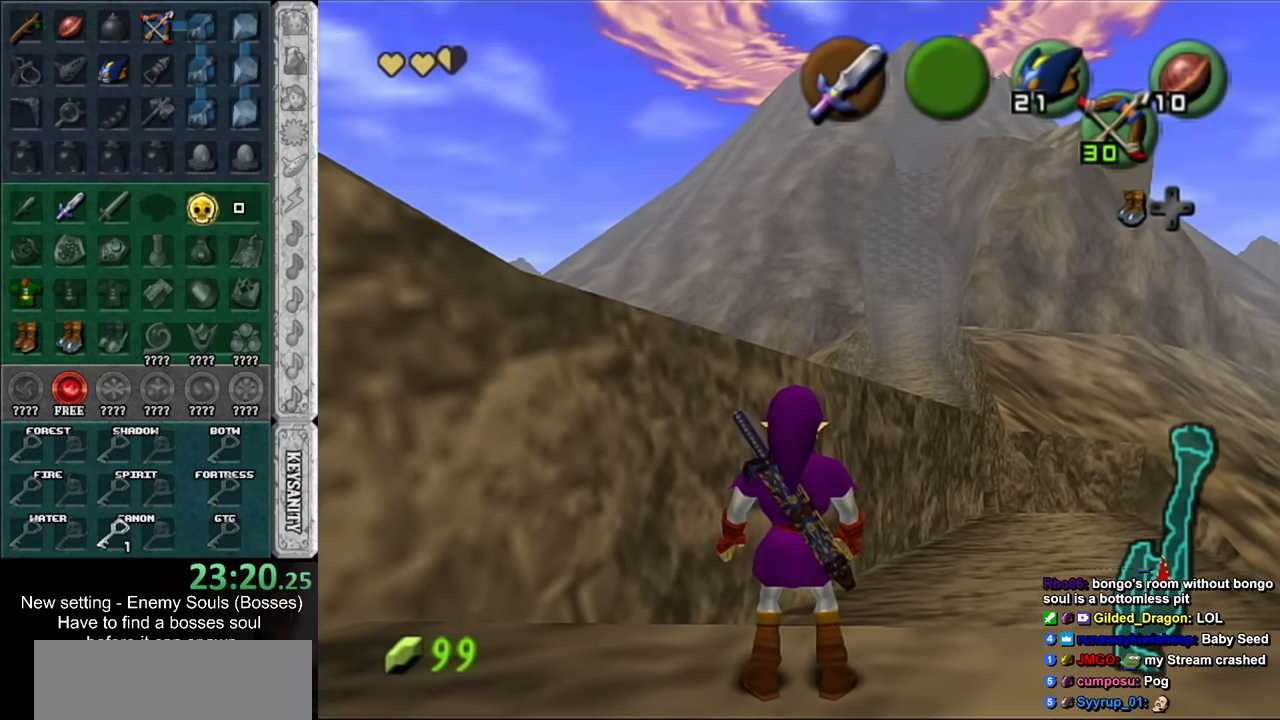
{"buttons": [], "left_stick": "up-right", "right_stick": "center", "events": [[50, "left_stick", "down-right"], [266, "left_stick", "right"], [416, "left_stick", "up-right"]]}
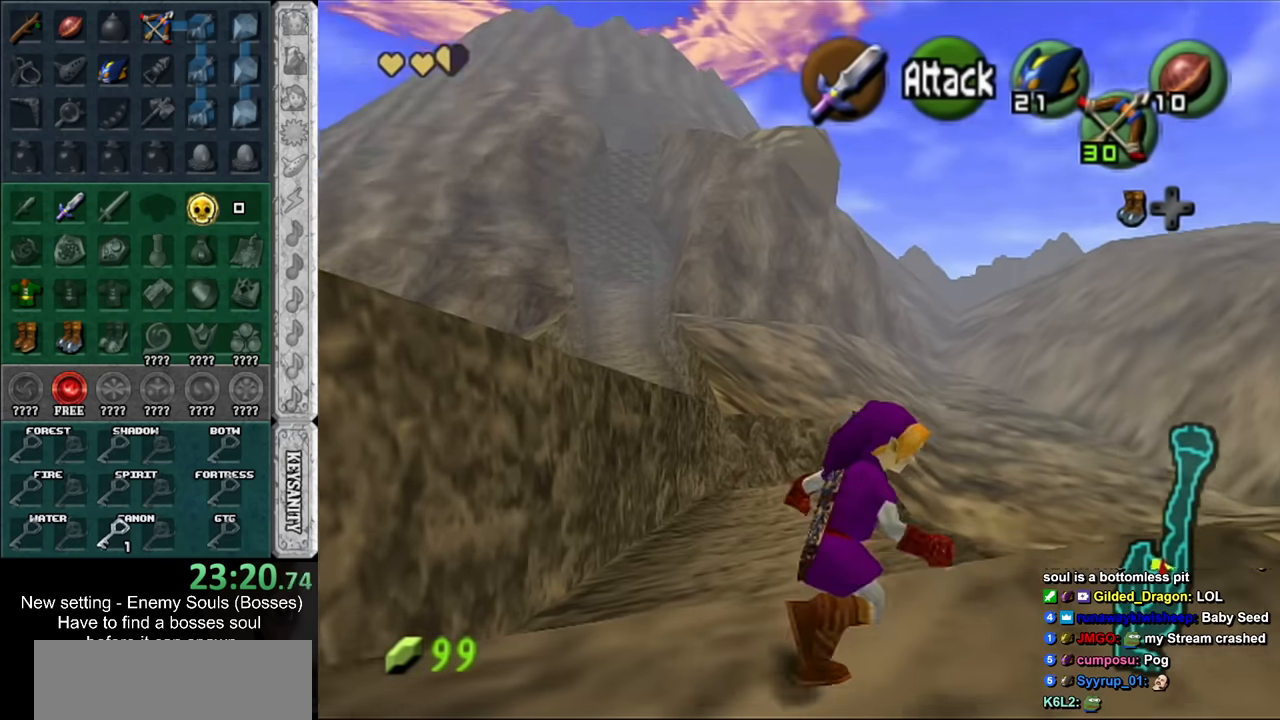
{"buttons": ["A"], "left_stick": "up-right", "right_stick": "center", "events": [[333, "A", "down"]]}
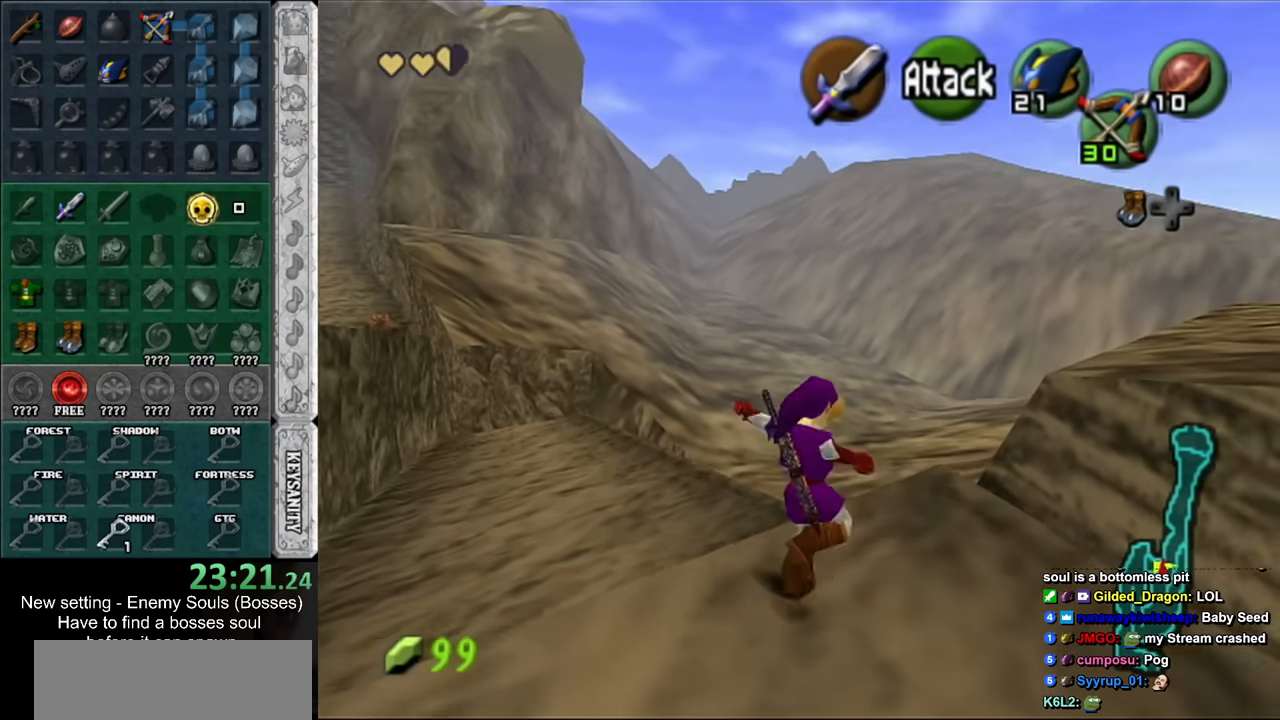
{"buttons": [], "left_stick": "down-right", "right_stick": "center", "events": [[50, "A", "up"], [83, "left_stick", "center"], [300, "left_stick", "down-right"]]}
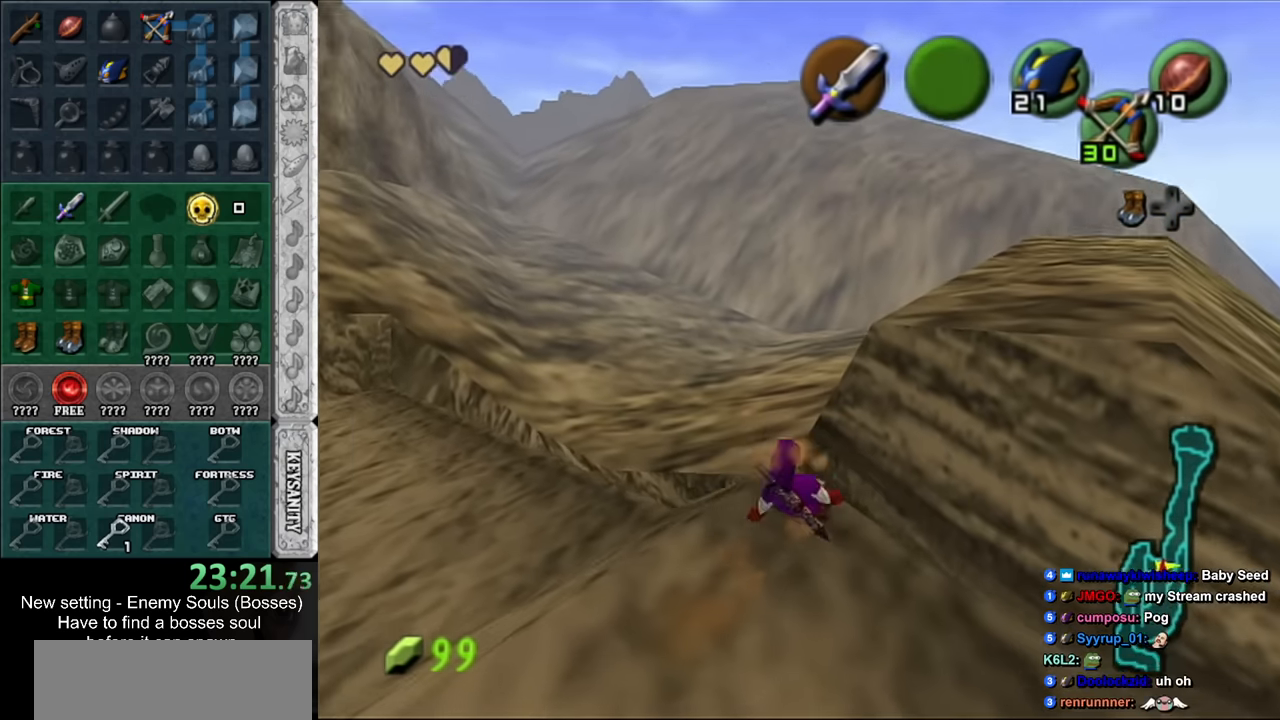
{"buttons": [], "left_stick": "center", "right_stick": "center", "events": [[50, "left_stick", "right"], [383, "left_stick", "center"]]}
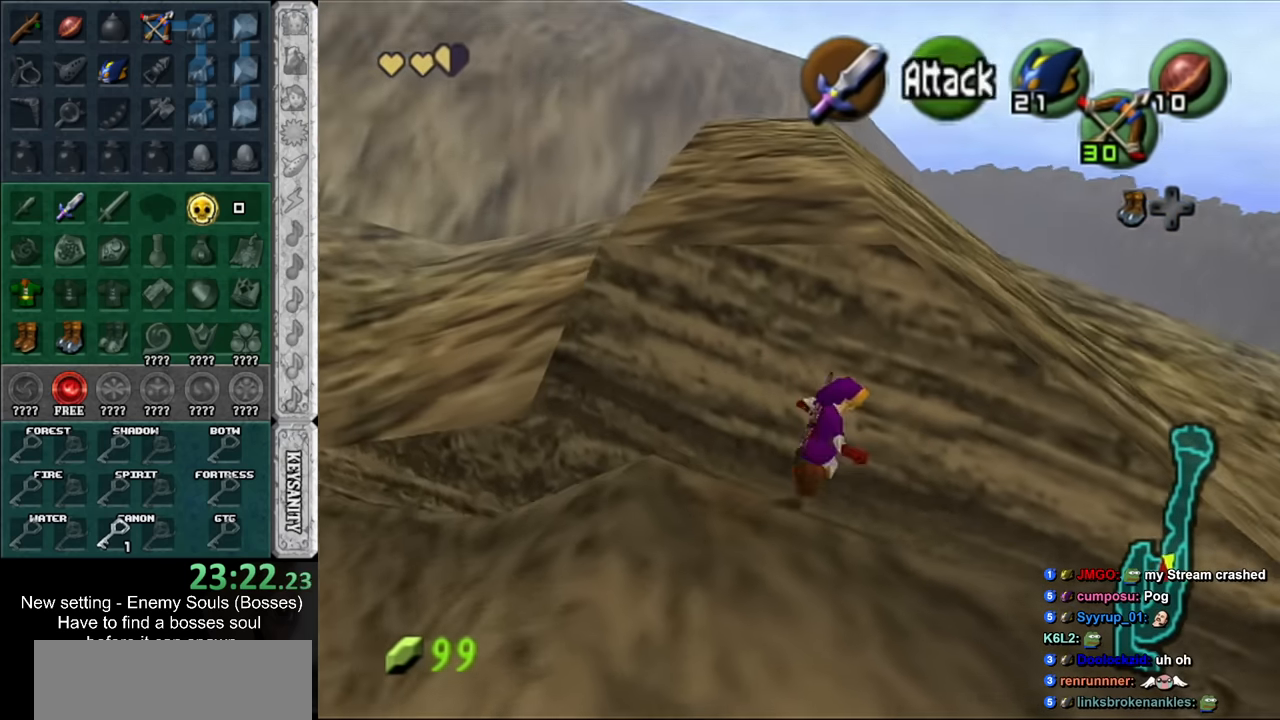
{"buttons": [], "left_stick": "center", "right_stick": "center", "events": [[16, "left_stick", "down-left"], [300, "Y", "down"], [416, "Y", "up"], [416, "left_stick", "center"]]}
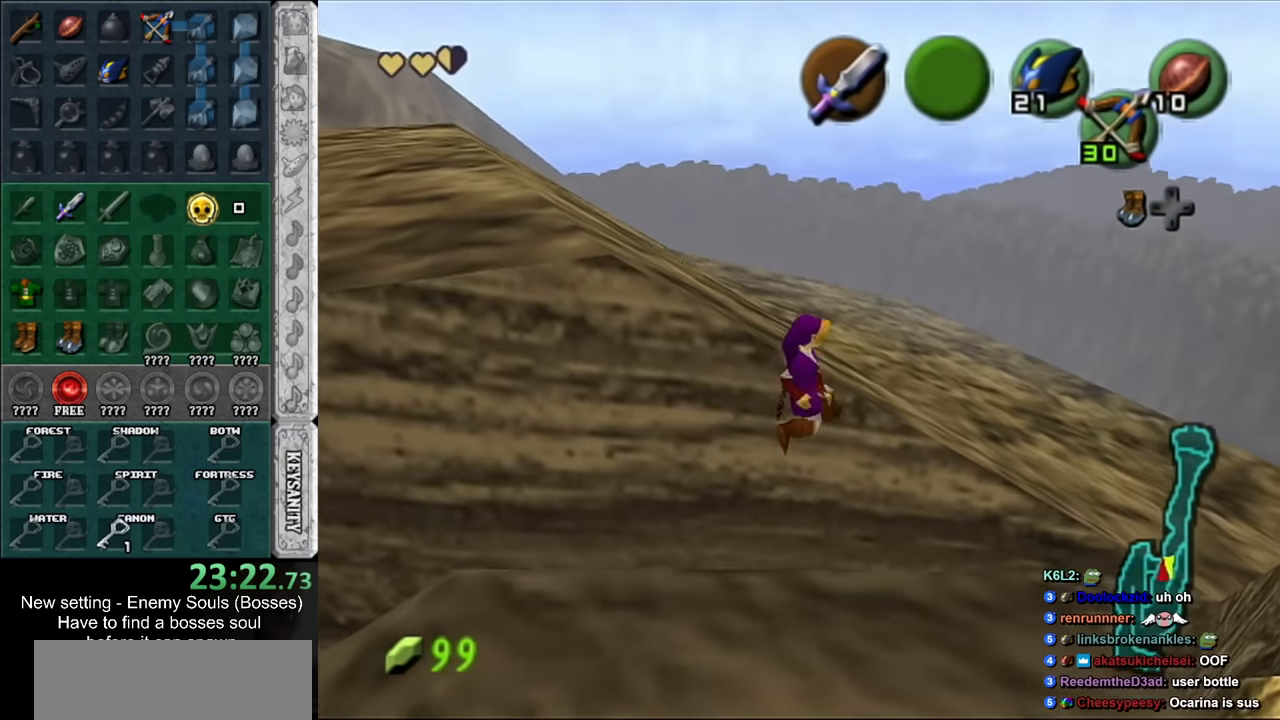
{"buttons": [], "left_stick": "center", "right_stick": "center", "events": []}
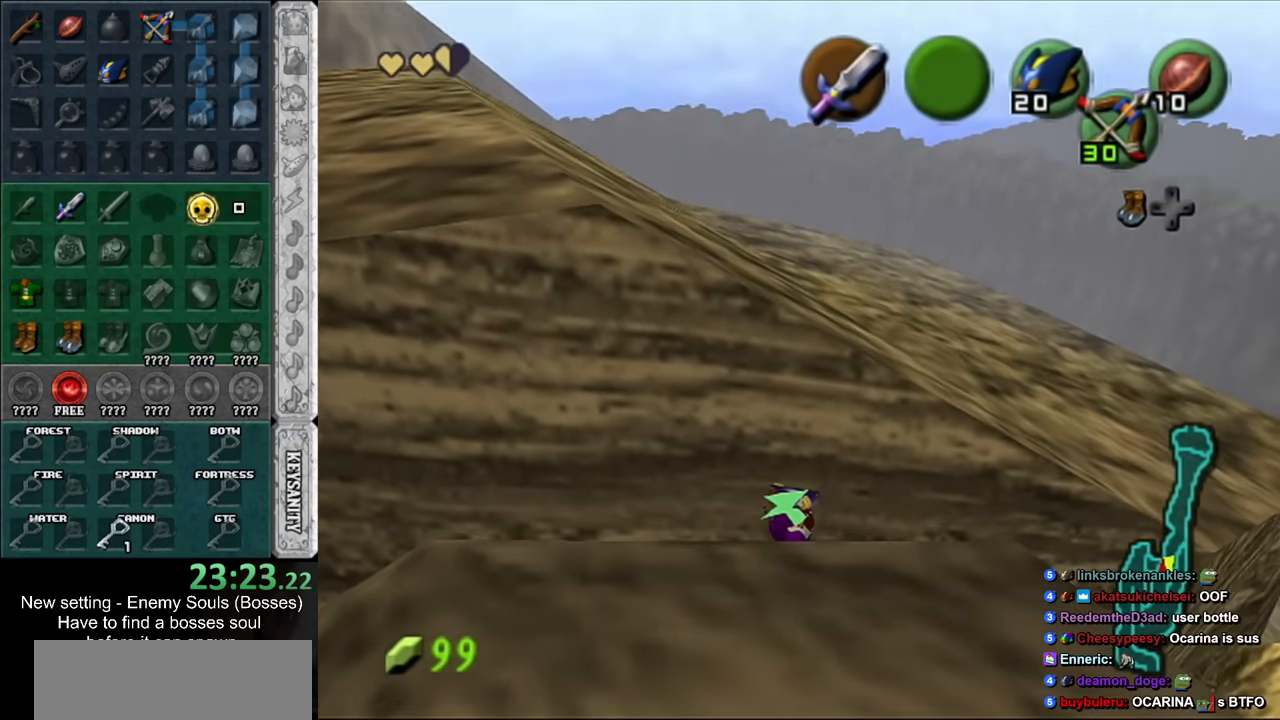
{"buttons": ["L1"], "left_stick": "center", "right_stick": "center", "events": [[16, "L1", "down"]]}
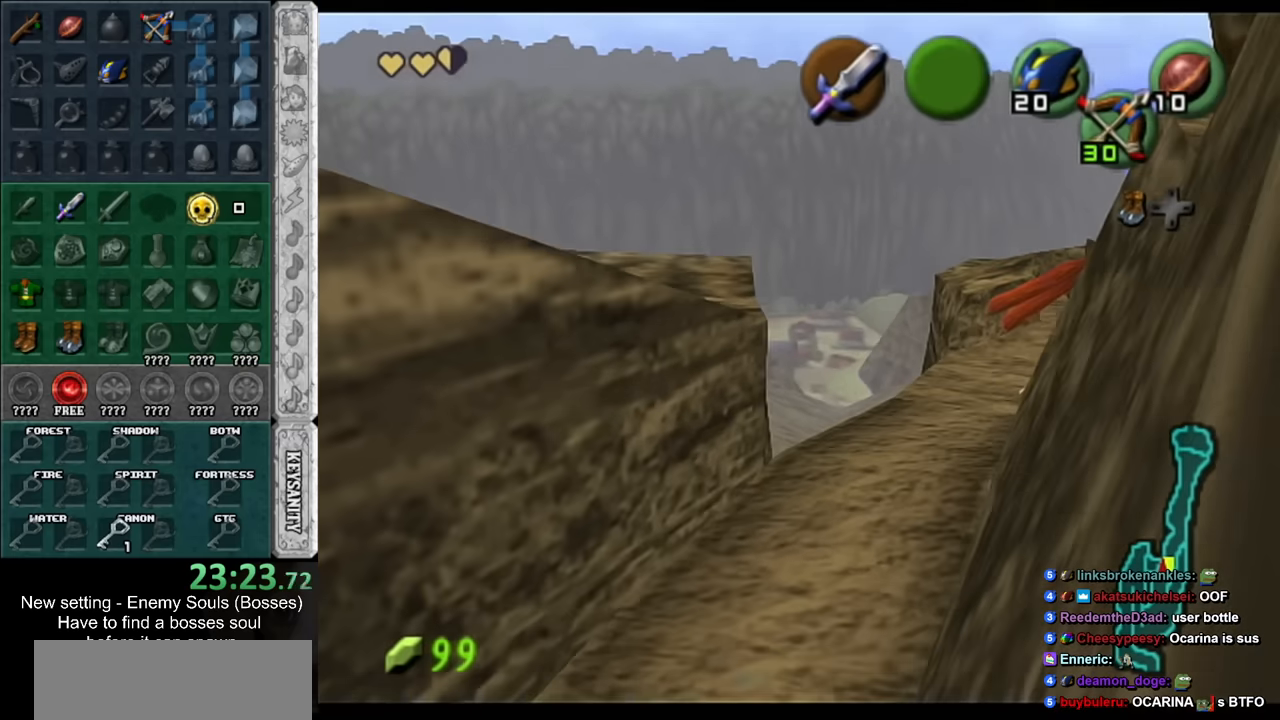
{"buttons": ["L1"], "left_stick": "center", "right_stick": "center", "events": [[134, "L1", "up"], [334, "left_stick", "right"], [450, "L1", "down"], [484, "left_stick", "center"]]}
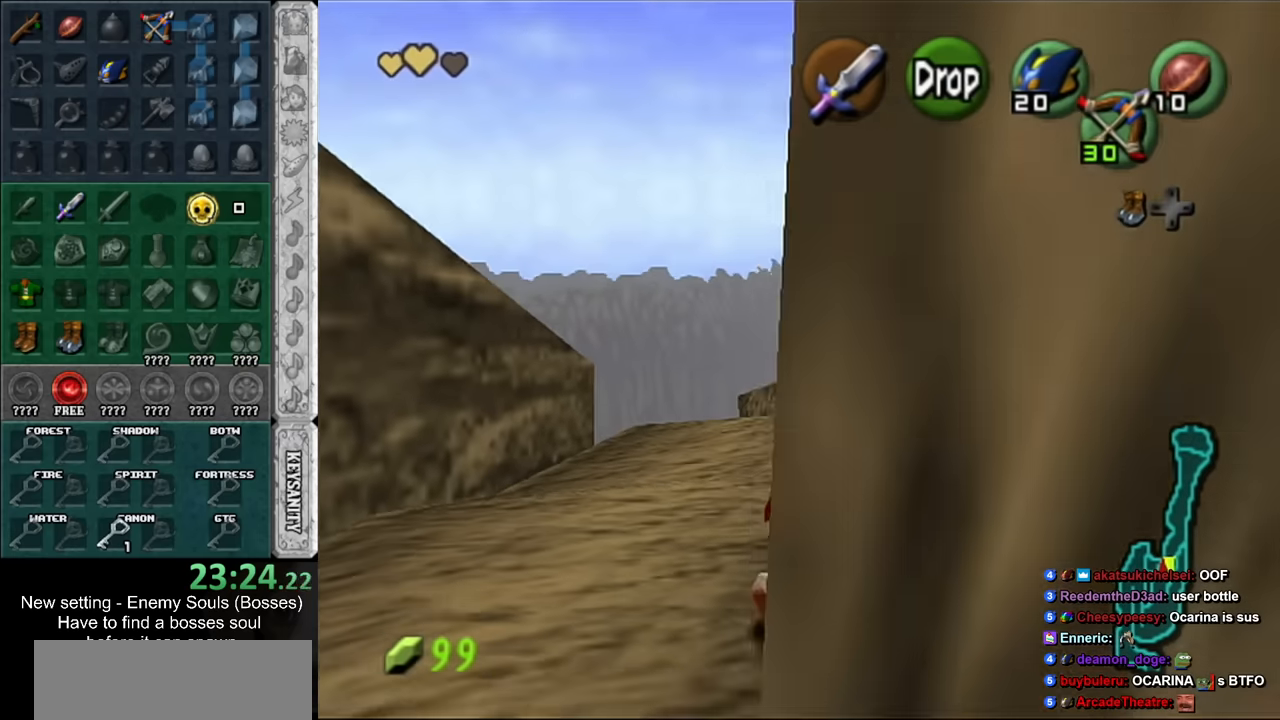
{"buttons": [], "left_stick": "down-right", "right_stick": "center", "events": [[167, "L1", "up"], [450, "left_stick", "down-right"]]}
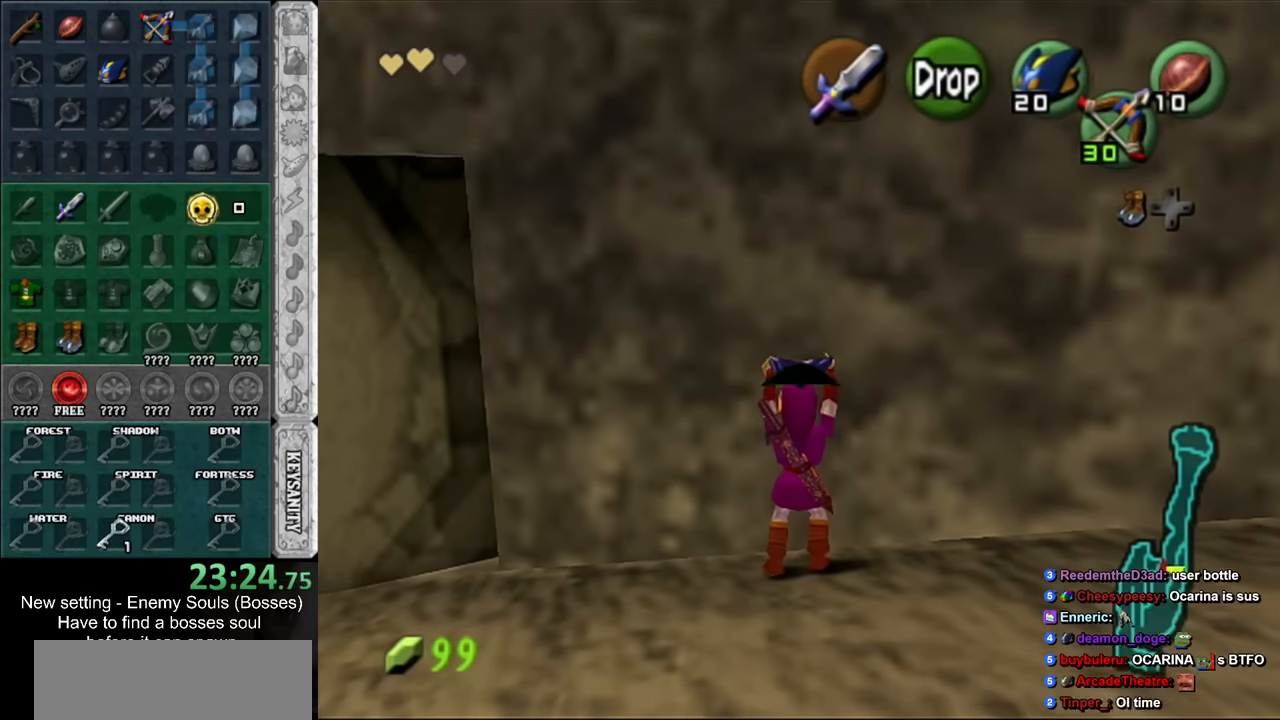
{"buttons": [], "left_stick": "left", "right_stick": "center", "events": [[84, "left_stick", "left"]]}
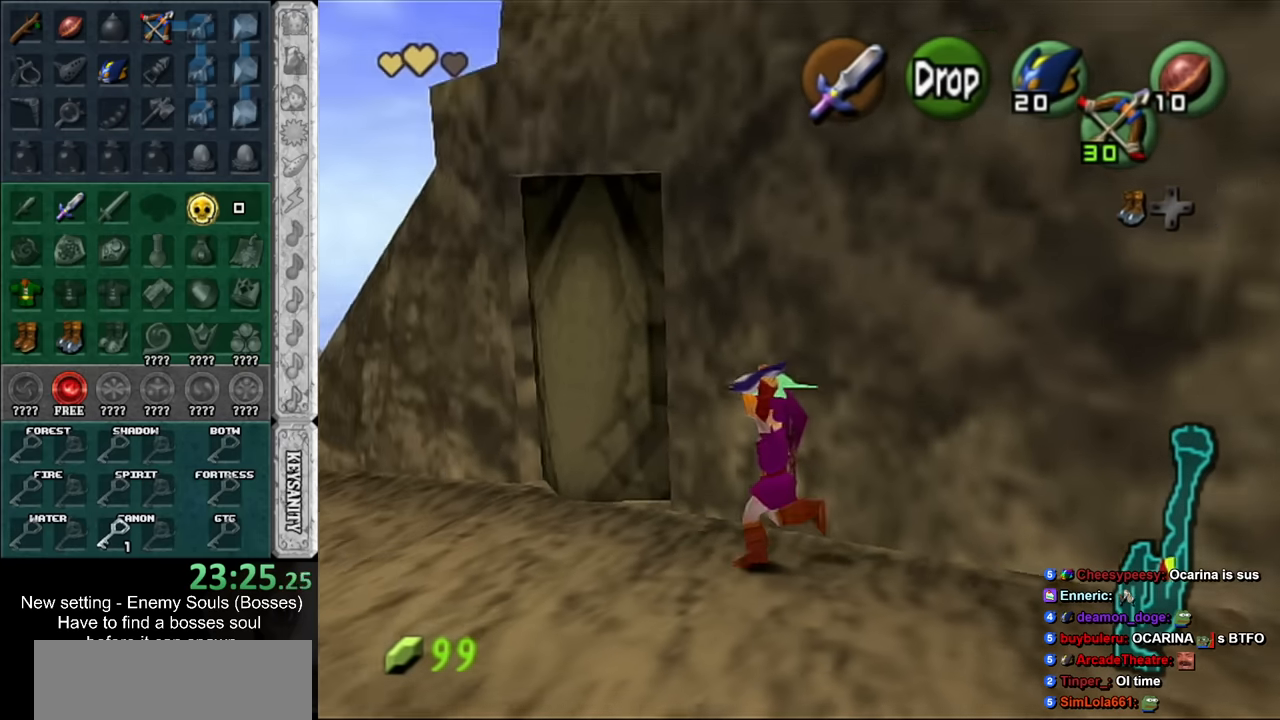
{"buttons": [], "left_stick": "up", "right_stick": "center", "events": [[184, "left_stick", "up-left"], [384, "left_stick", "up"]]}
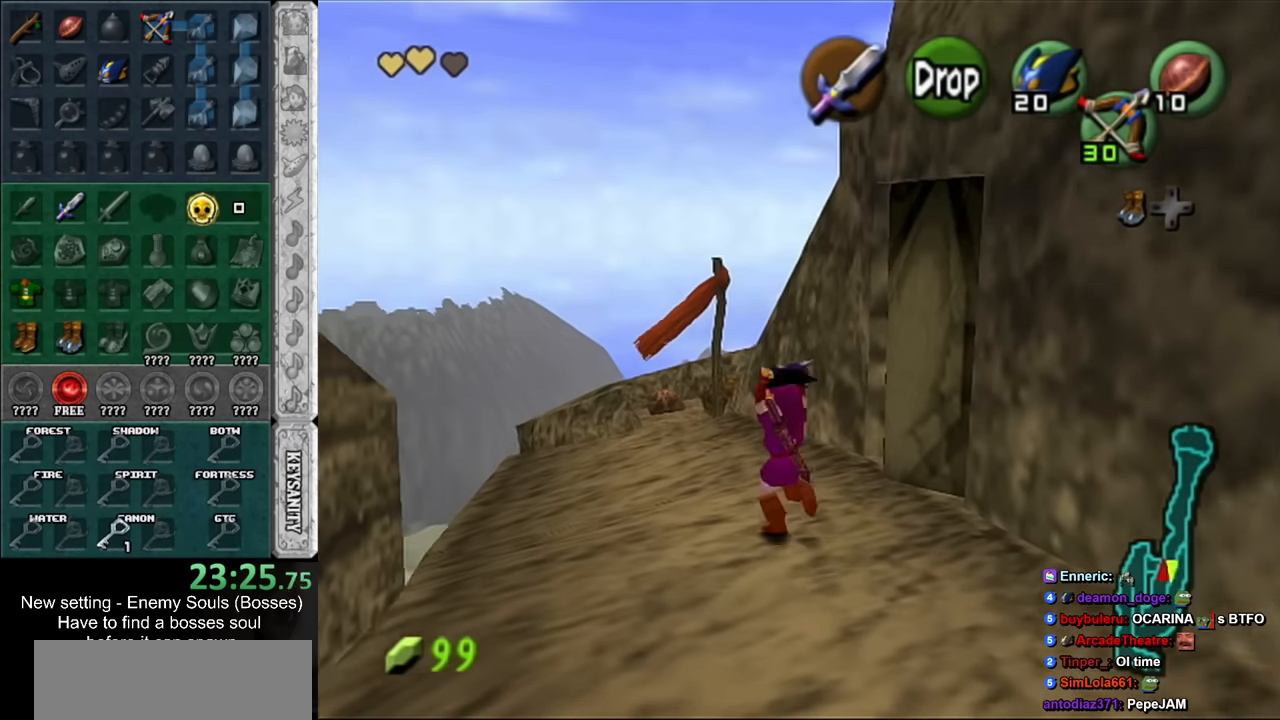
{"buttons": [], "left_stick": "up-right", "right_stick": "center", "events": [[50, "left_stick", "up-right"]]}
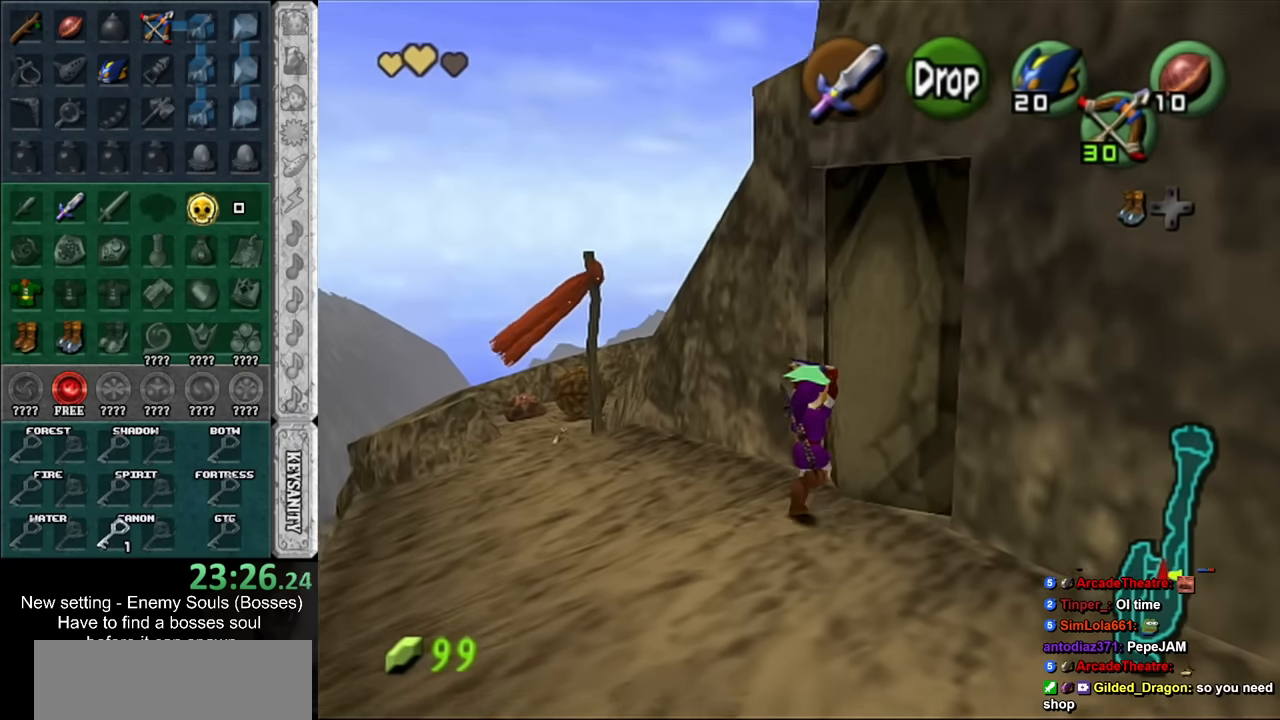
{"buttons": [], "left_stick": "down", "right_stick": "center", "events": [[17, "L1", "down"], [84, "left_stick", "center"], [234, "L1", "up"], [484, "left_stick", "down"]]}
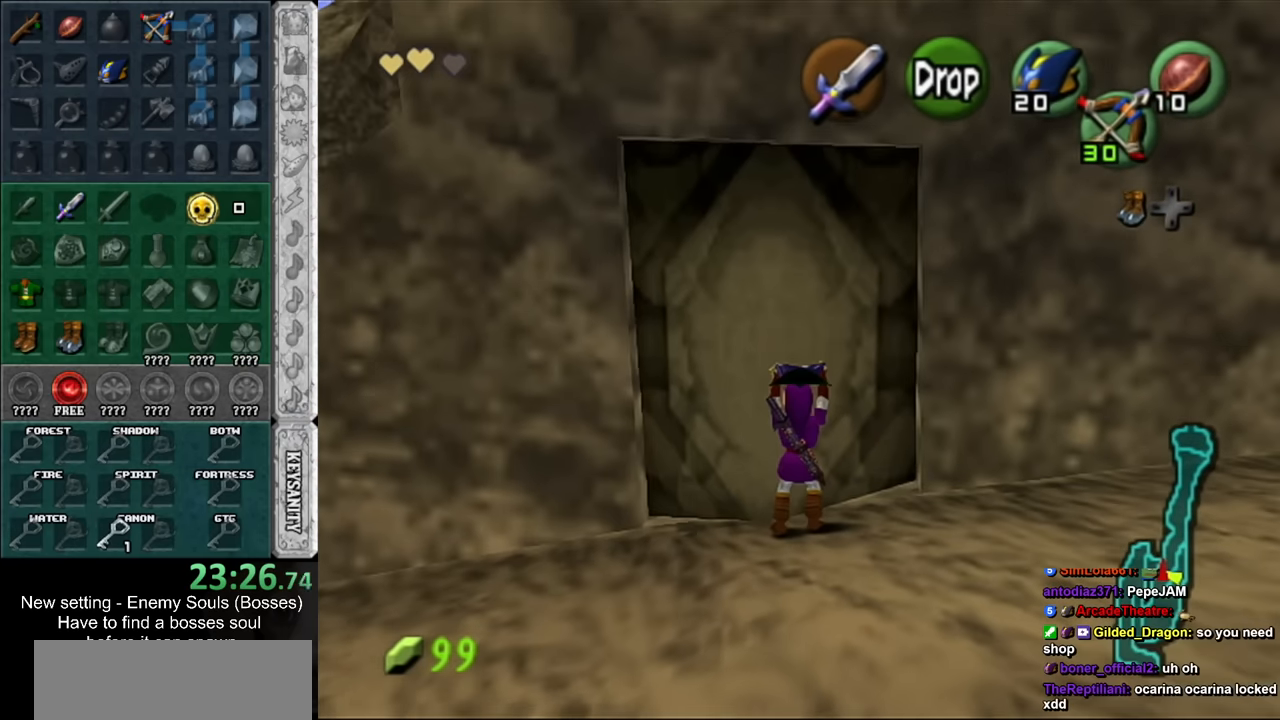
{"buttons": [], "left_stick": "up", "right_stick": "center", "events": [[234, "left_stick", "center"], [417, "left_stick", "up"]]}
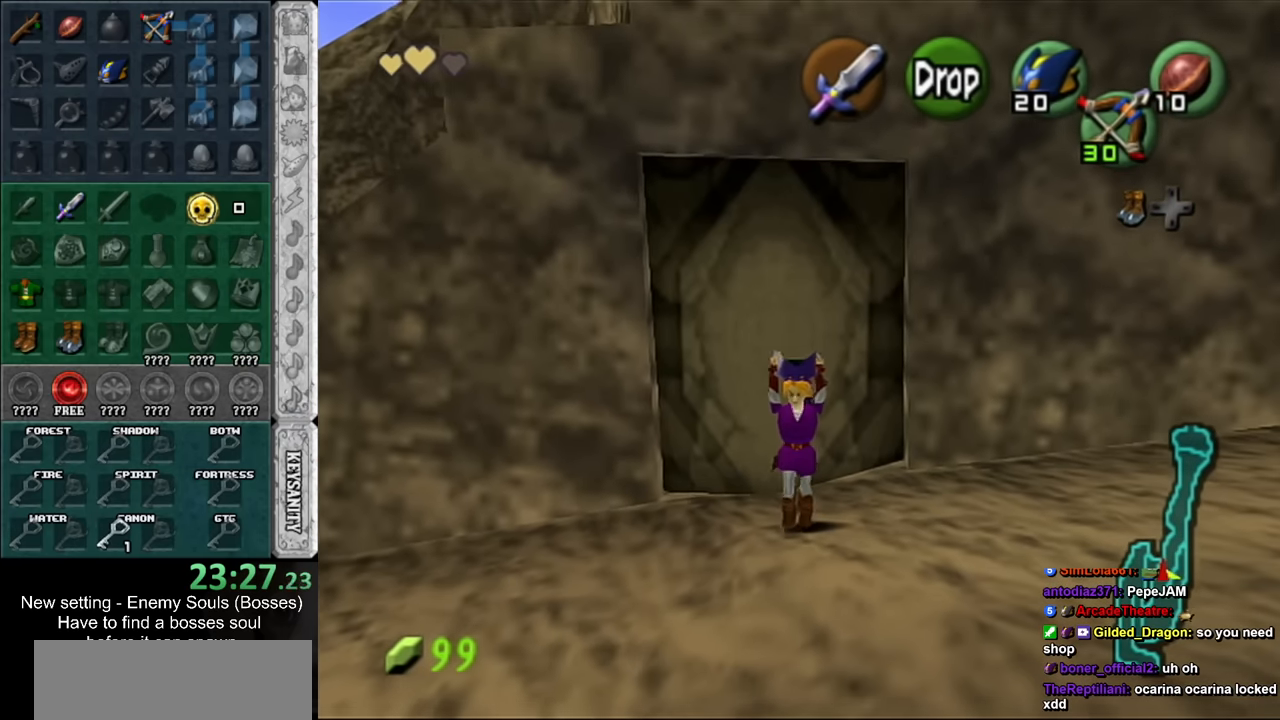
{"buttons": [], "left_stick": "center", "right_stick": "center", "events": [[167, "left_stick", "center"]]}
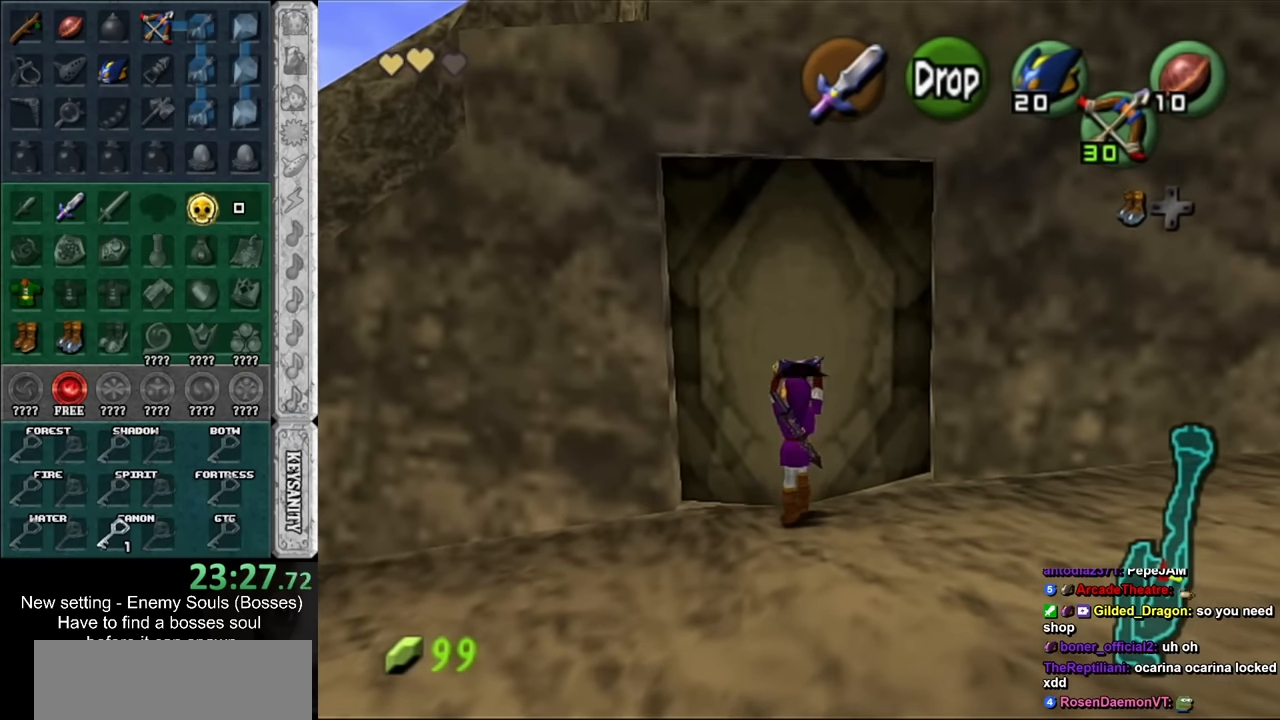
{"buttons": [], "left_stick": "up", "right_stick": "center", "events": [[117, "left_stick", "up"]]}
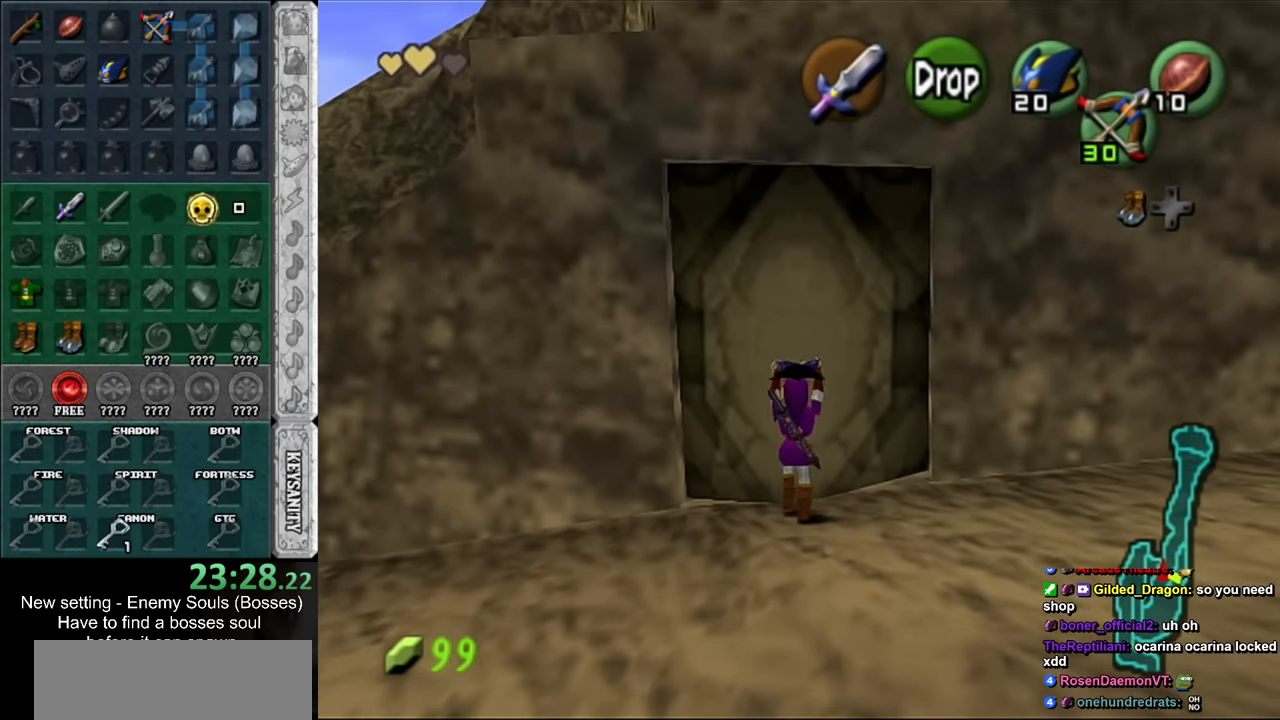
{"buttons": [], "left_stick": "up", "right_stick": "center", "events": []}
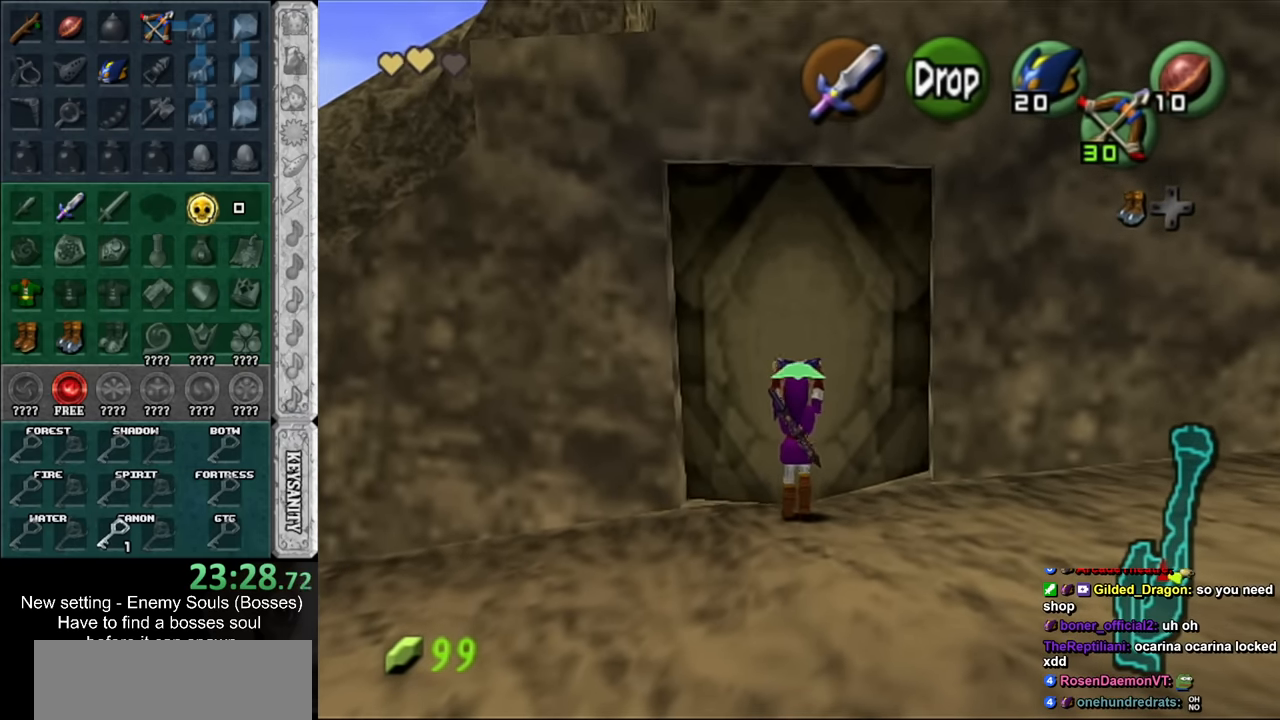
{"buttons": [], "left_stick": "up", "right_stick": "center", "events": [[400, "A", "down"], [450, "A", "up"]]}
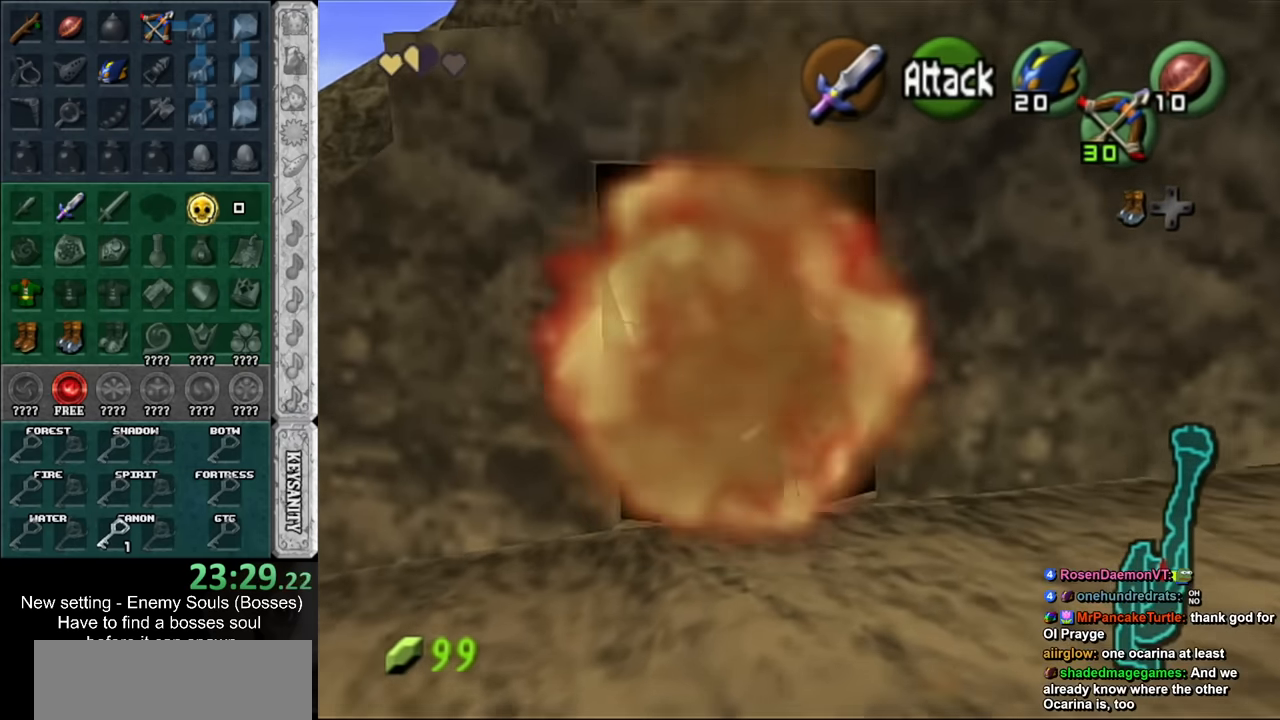
{"buttons": ["A"], "left_stick": "center", "right_stick": "center", "events": [[50, "A", "down"], [84, "left_stick", "center"], [117, "A", "up"], [184, "A", "down"], [266, "A", "up"], [333, "A", "down"], [416, "A", "up"], [483, "A", "down"]]}
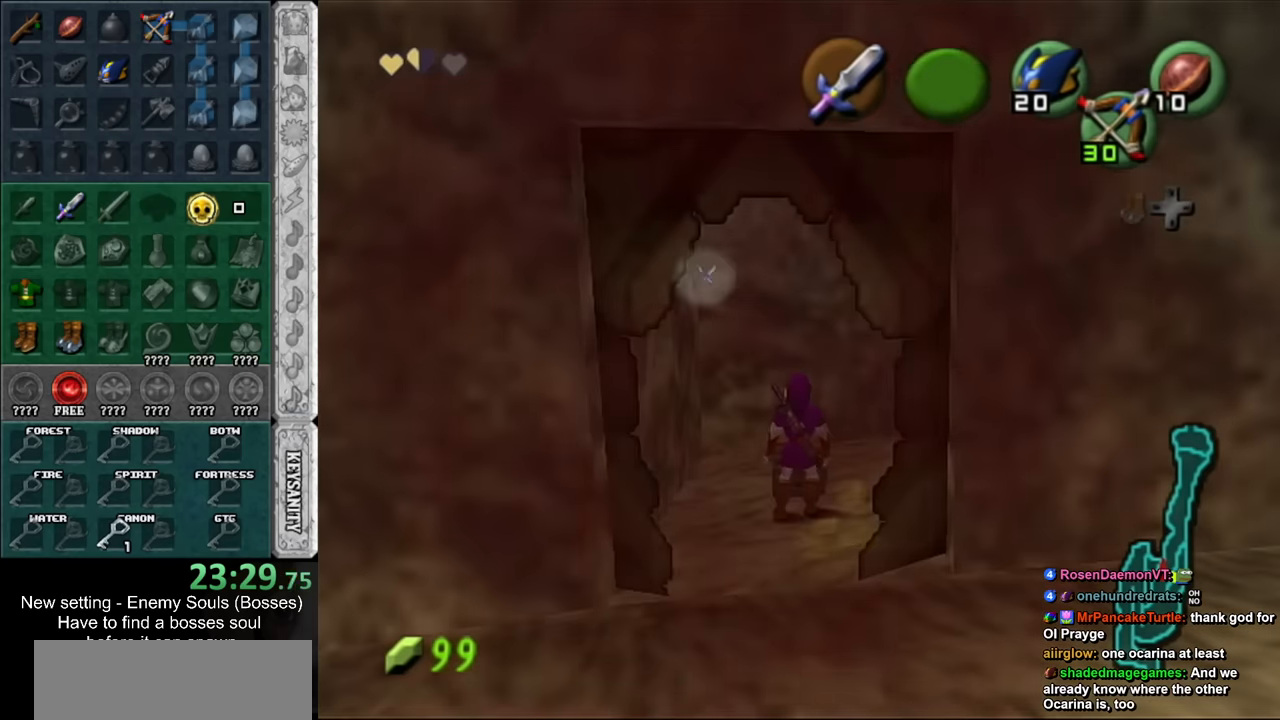
{"buttons": [], "left_stick": "center", "right_stick": "center", "events": [[50, "A", "up"], [116, "A", "down"], [233, "A", "up"]]}
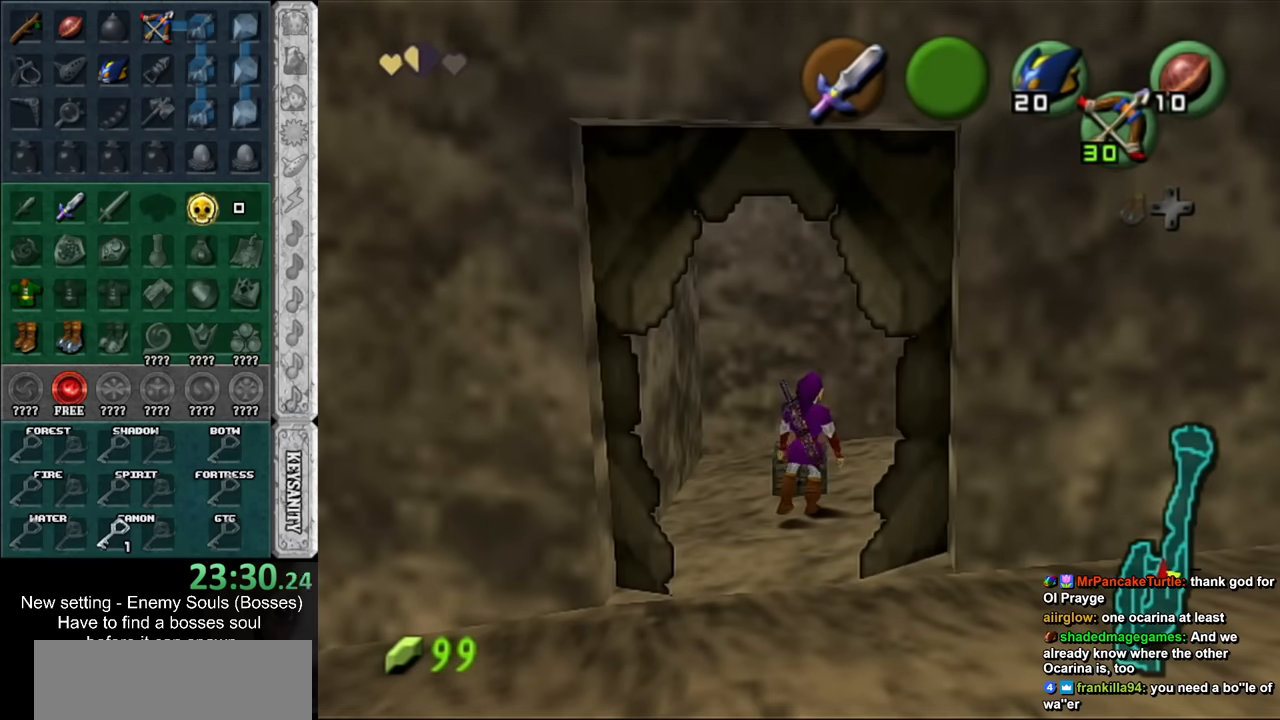
{"buttons": [], "left_stick": "center", "right_stick": "center", "events": []}
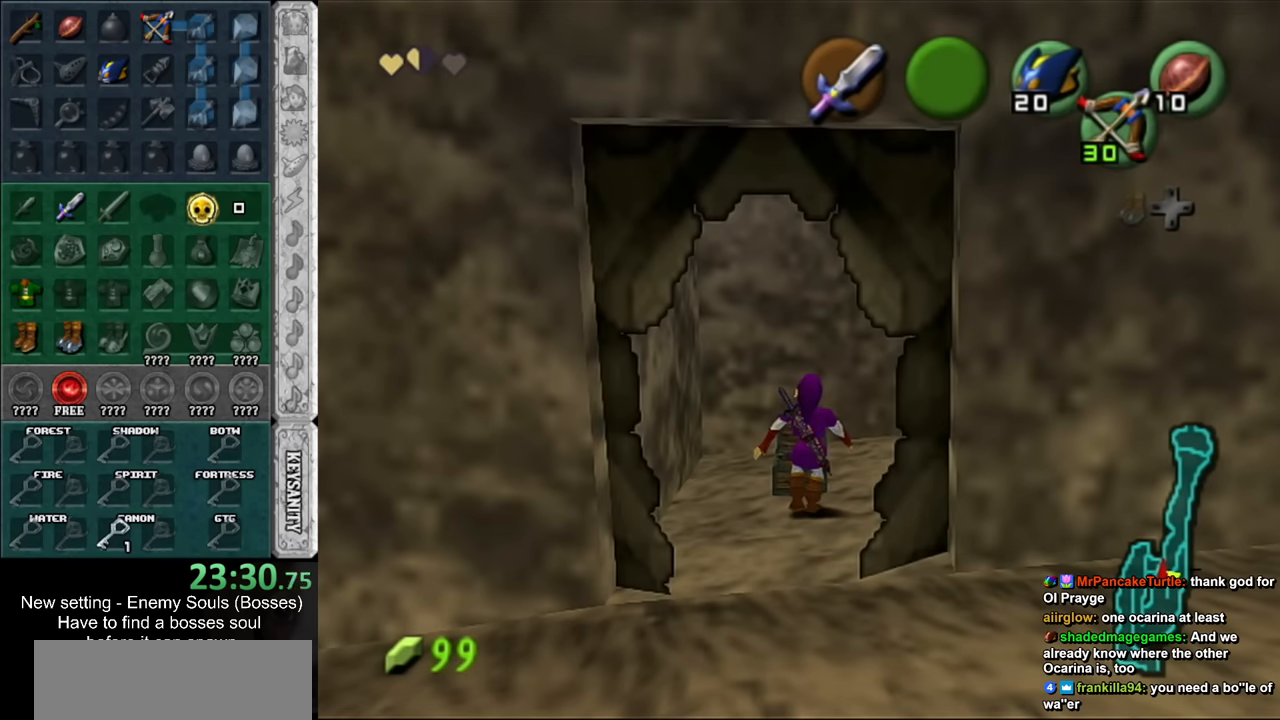
{"buttons": [], "left_stick": "center", "right_stick": "center", "events": []}
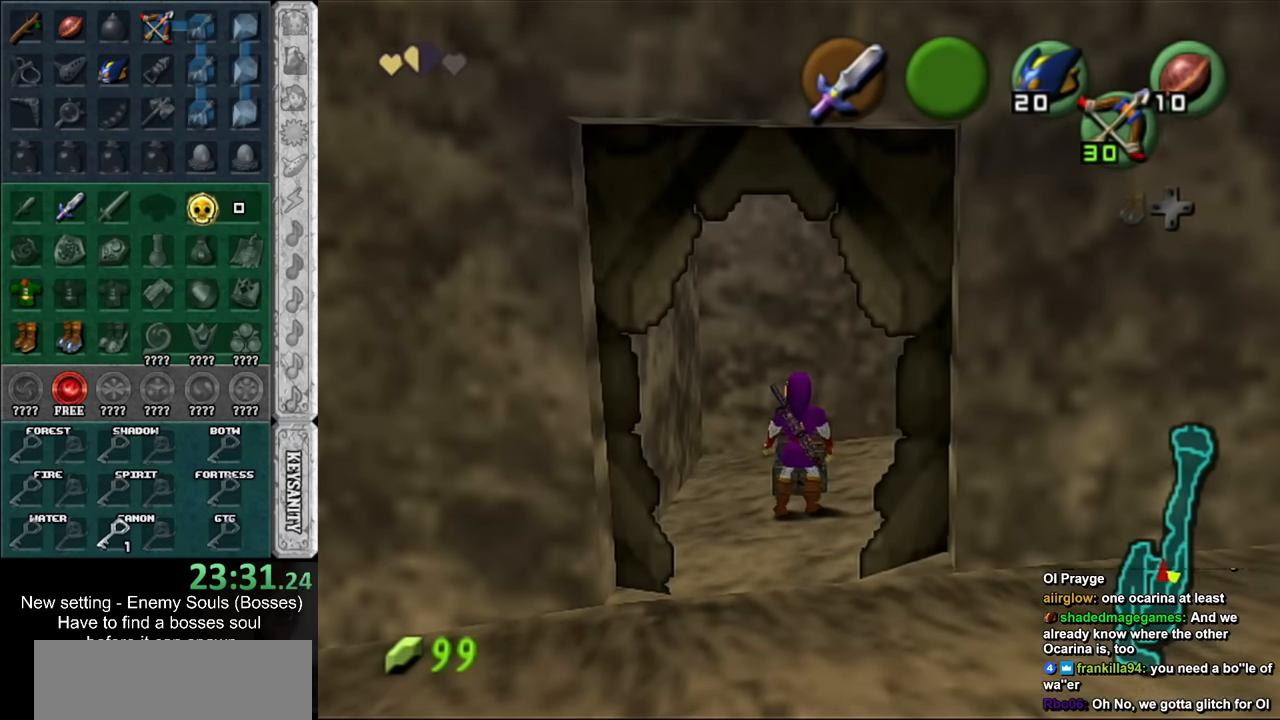
{"buttons": [], "left_stick": "center", "right_stick": "center", "events": []}
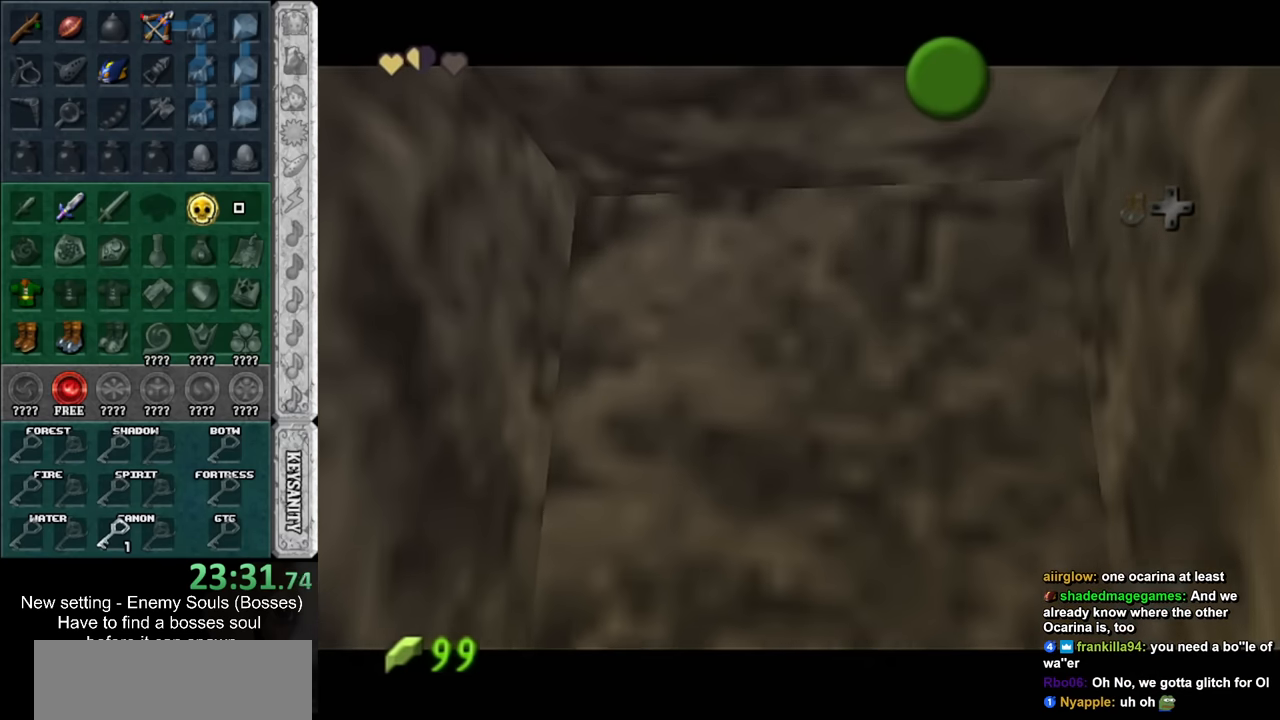
{"buttons": [], "left_stick": "down", "right_stick": "center", "events": [[366, "left_stick", "down"]]}
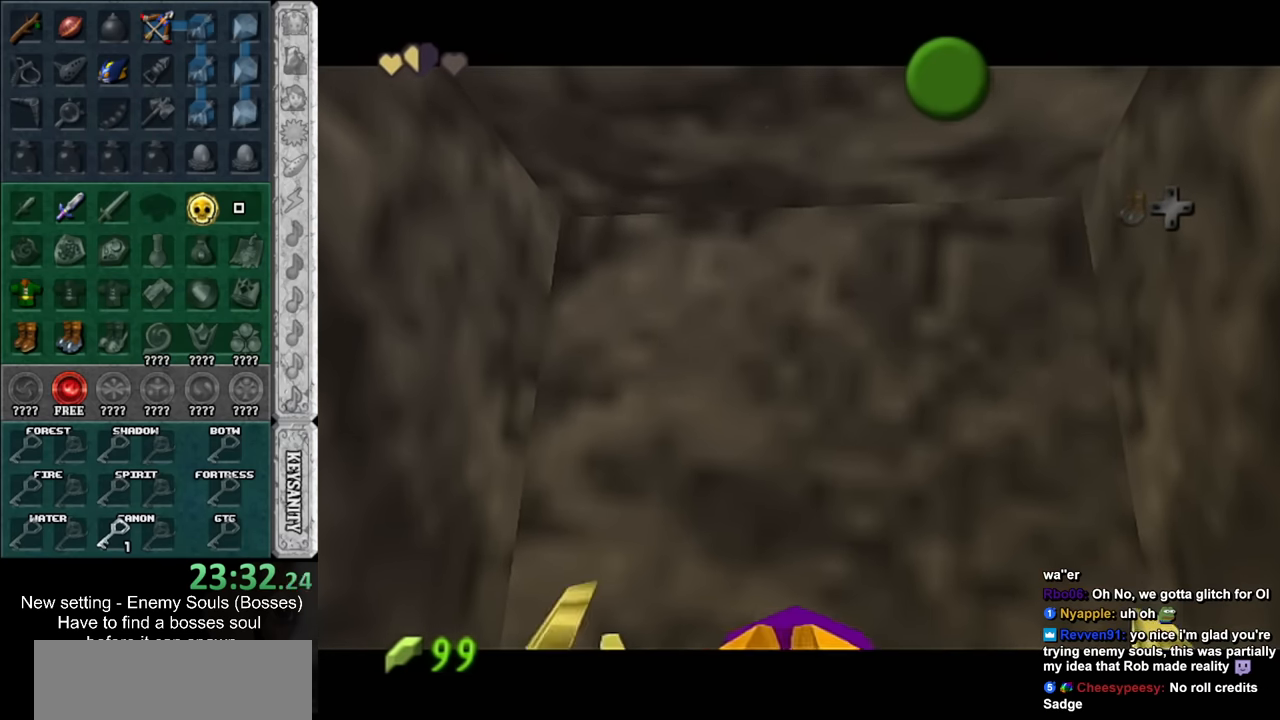
{"buttons": [], "left_stick": "down", "right_stick": "center", "events": [[116, "A", "down"], [116, "B", "down"], [166, "A", "up"], [166, "B", "up"], [266, "A", "down"], [266, "B", "down"], [333, "A", "up"], [333, "B", "up"], [400, "B", "down"], [416, "A", "down"], [483, "A", "up"], [483, "B", "up"]]}
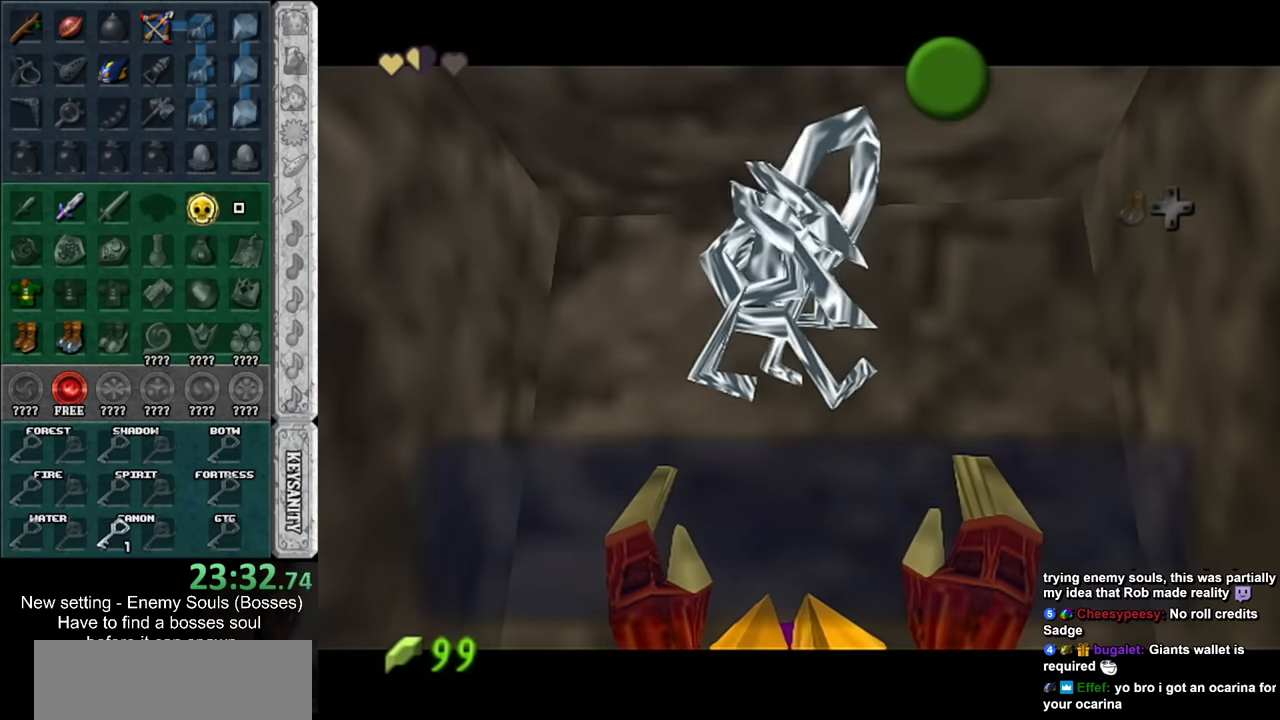
{"buttons": [], "left_stick": "down-right", "right_stick": "center", "events": [[266, "left_stick", "down-right"]]}
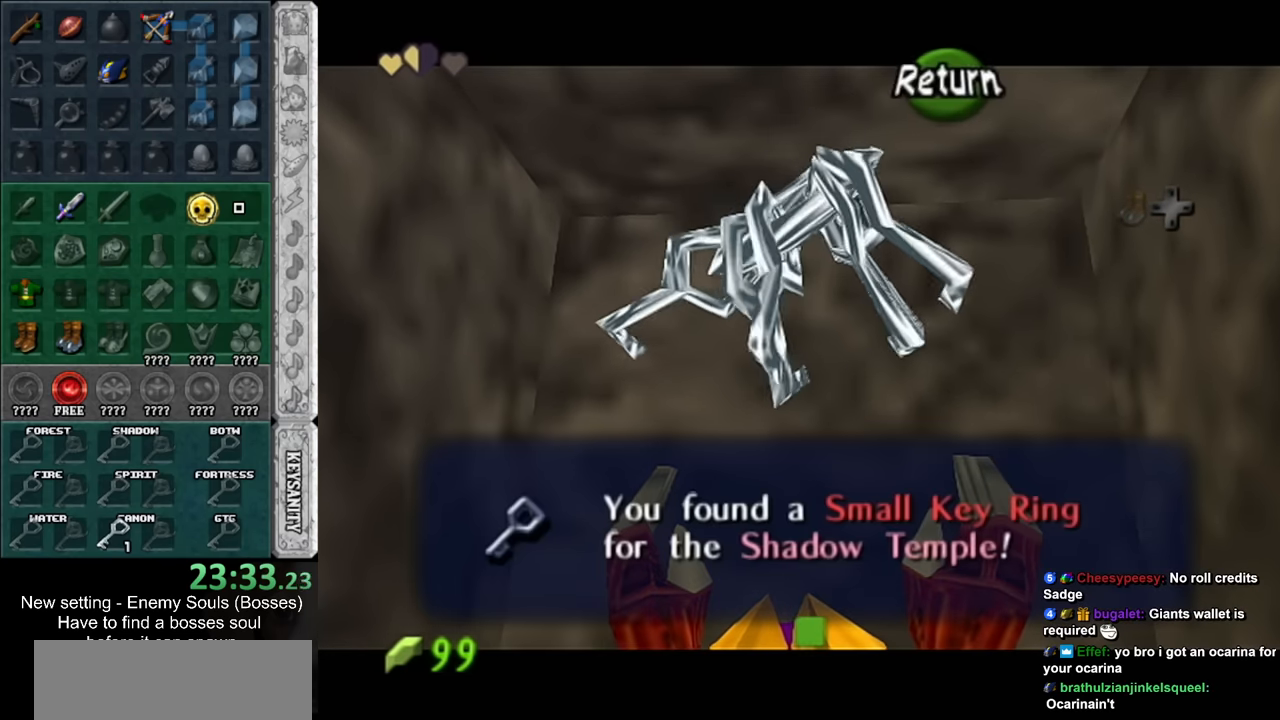
{"buttons": ["A"], "left_stick": "down-right", "right_stick": "center", "events": [[416, "A", "down"]]}
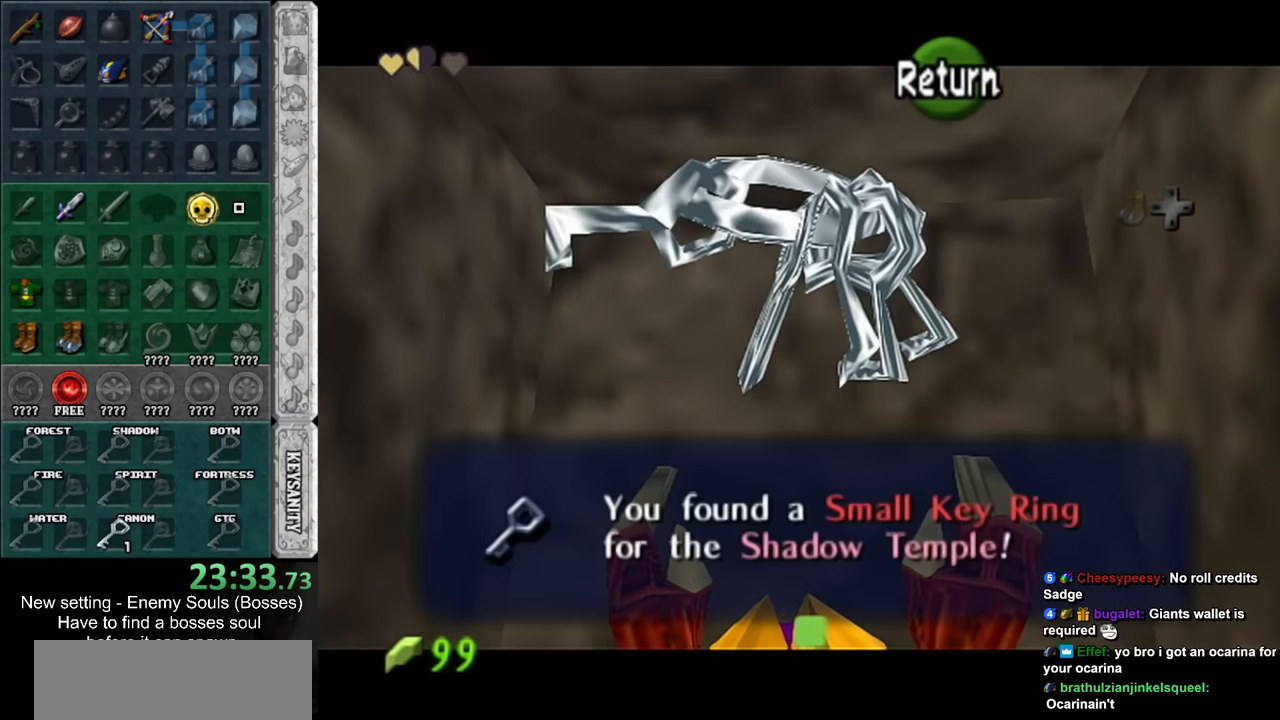
{"buttons": ["A"], "left_stick": "down-right", "right_stick": "center", "events": [[50, "A", "up"], [333, "A", "down"]]}
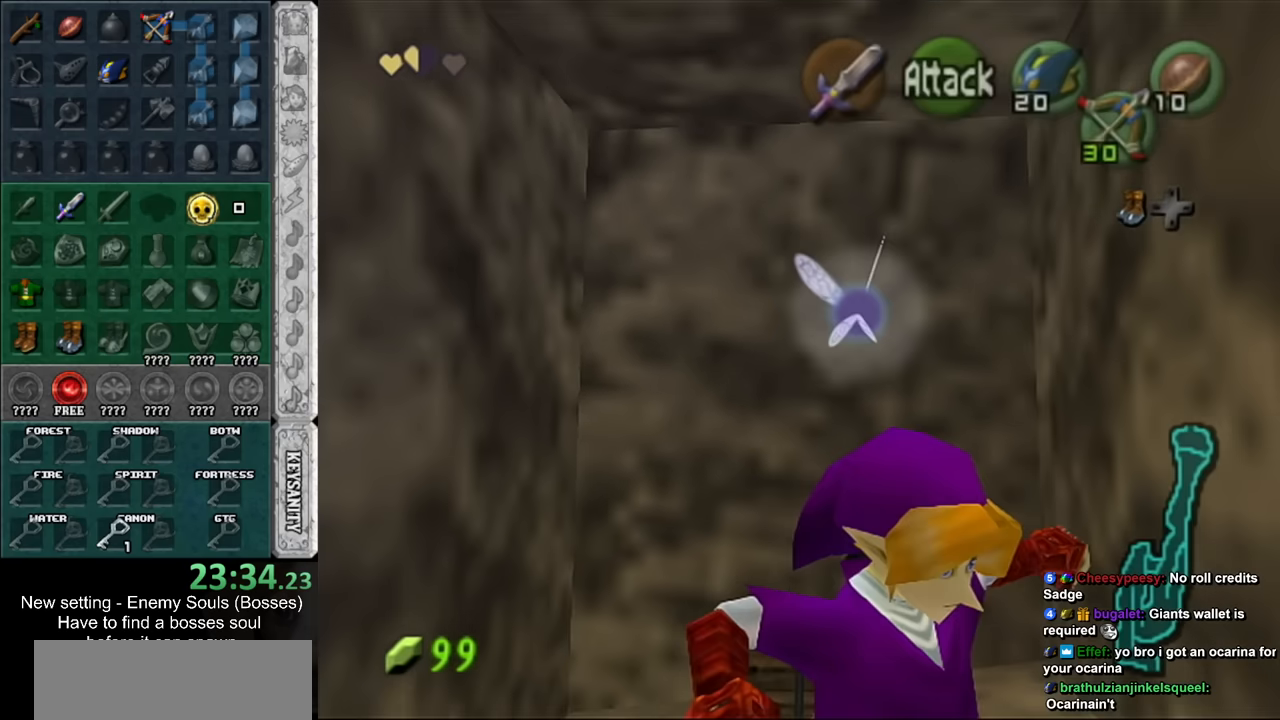
{"buttons": [], "left_stick": "right", "right_stick": "center", "events": [[50, "A", "up"], [450, "left_stick", "right"]]}